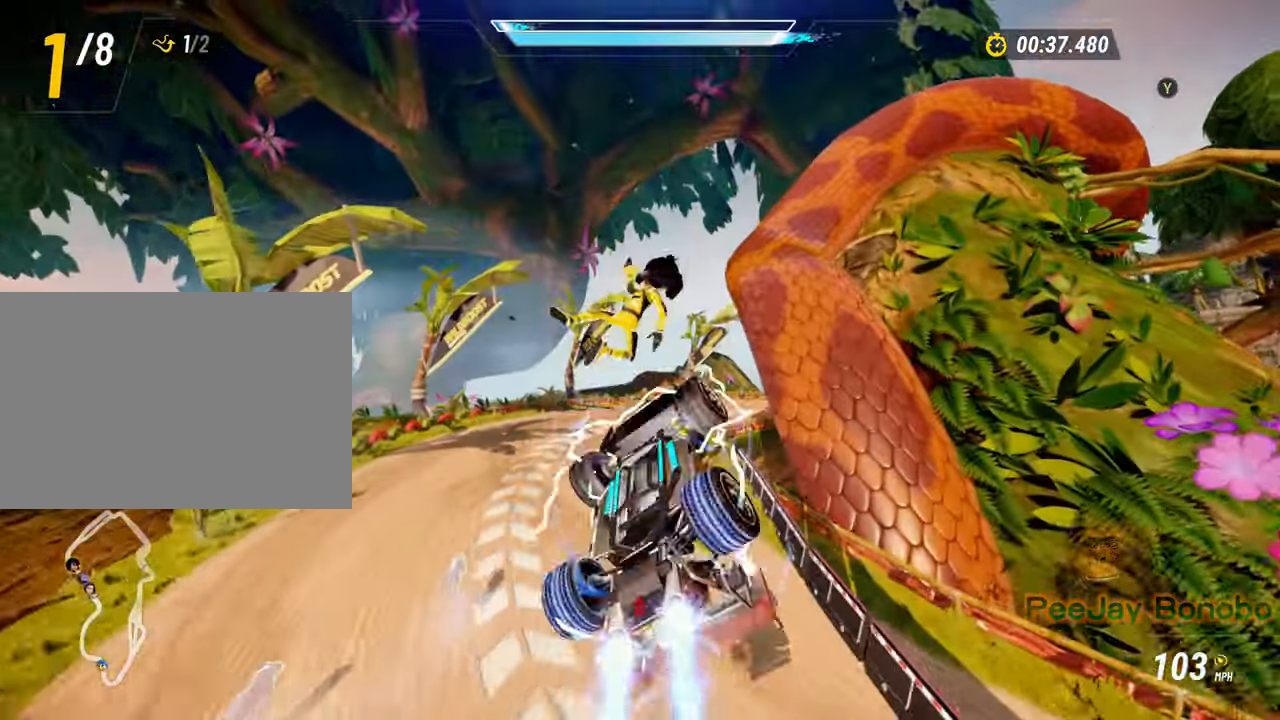
Gameplay with a controller; each line is a JSON object with the inputs held at the frame after it (dt_ms = milliseconds from this image to that frame). "events" lists button and stick changes between this image and that frame as [ms after this image, input, new state], when the widget could be followed in between. Not read: DPAD_LEFT DPAD_RIGHT DPAD_UP L3 R3 other_buttons.
{"dt_ms": 1000, "buttons": [], "left_stick": "right"}
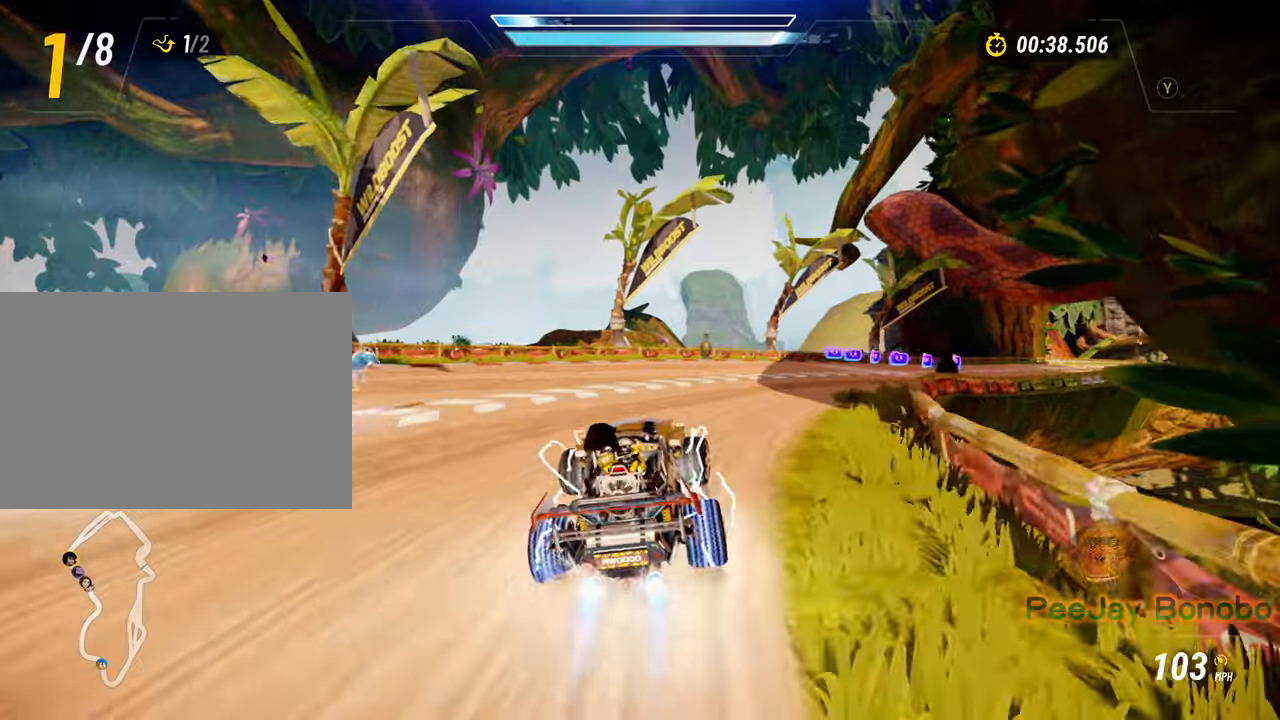
{"dt_ms": 1000, "buttons": [], "left_stick": "up-left"}
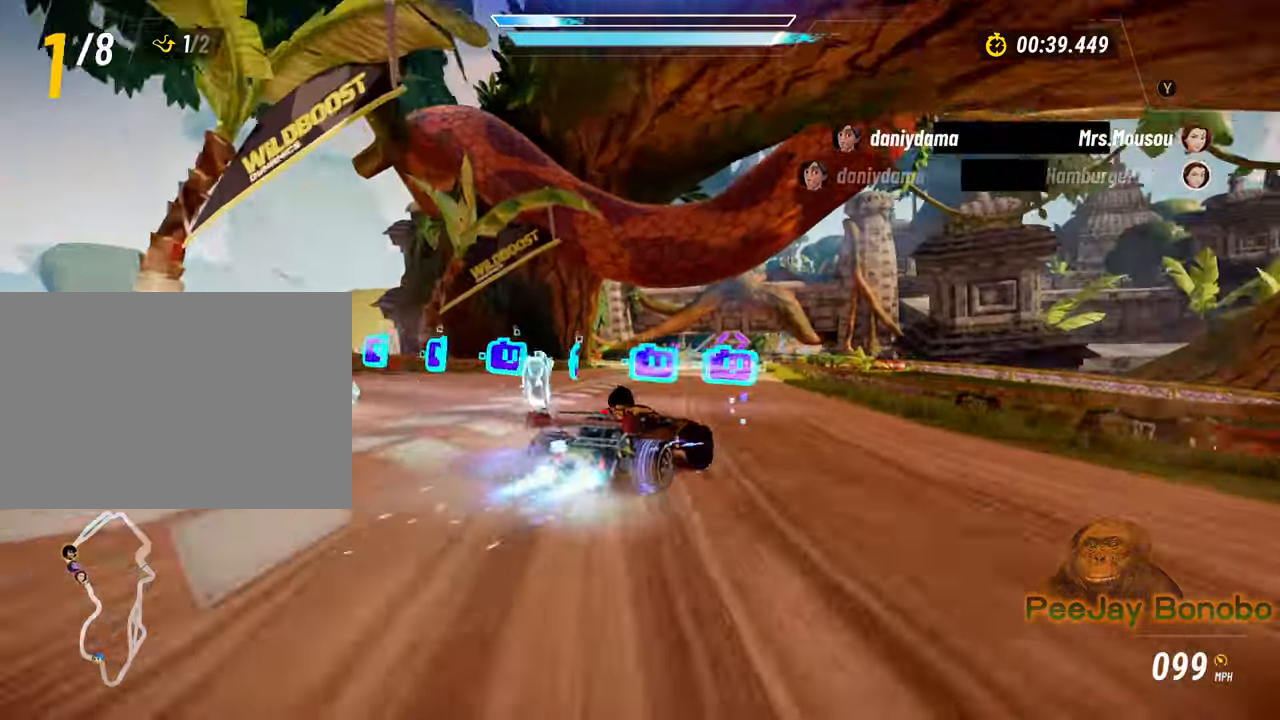
{"dt_ms": 500, "buttons": [], "left_stick": "up-left", "events": [[50, "left_stick", "up-right"], [216, "left_stick", "up-left"]]}
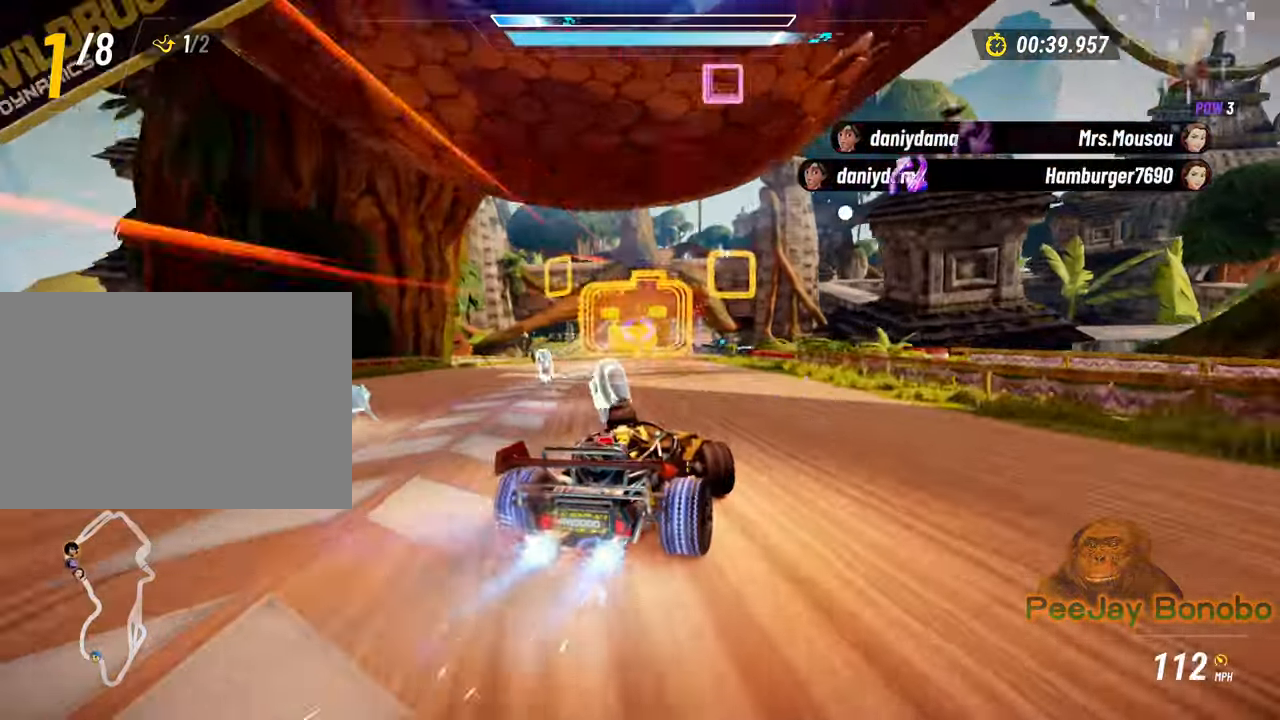
{"dt_ms": 500, "buttons": [], "left_stick": "up-left", "events": []}